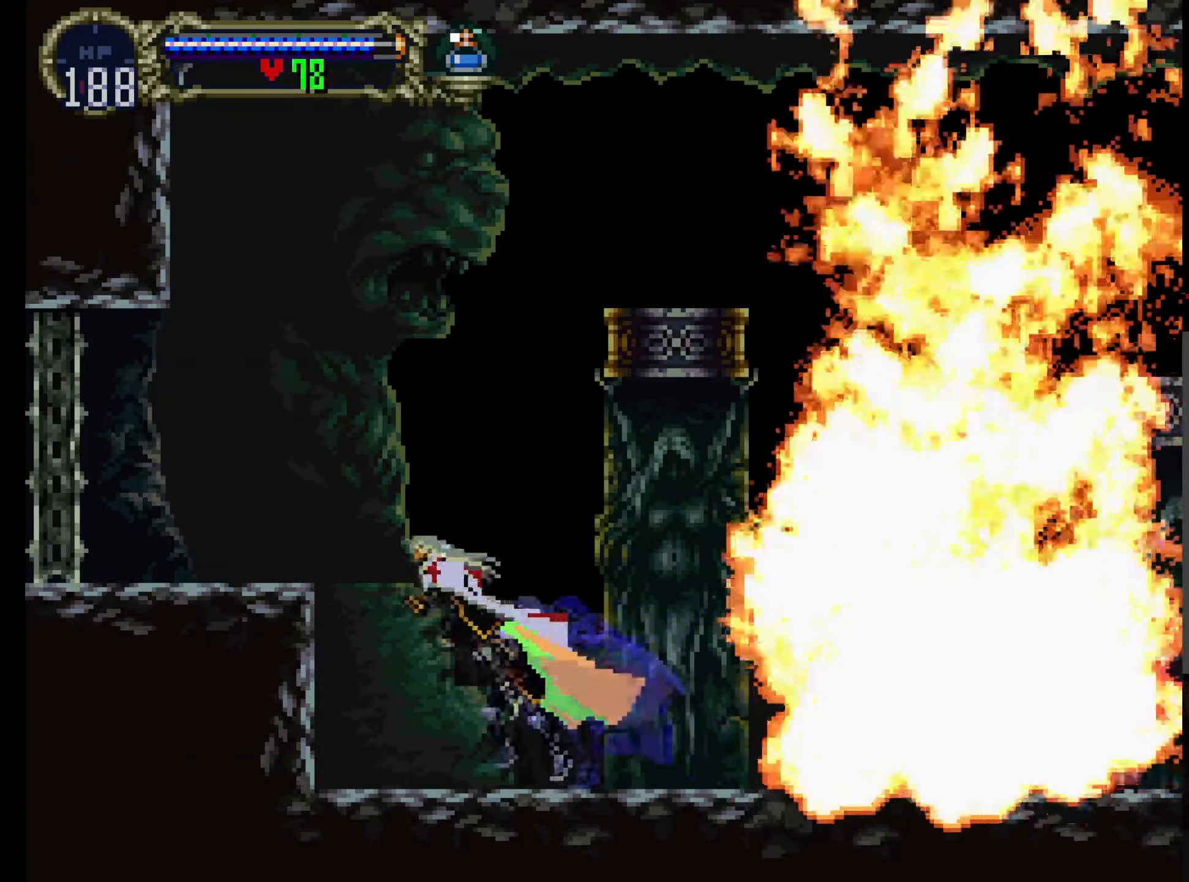
Gameplay with a controller (Xbox layout); each line is a JSON object with the inputs held at the frame after it. "events" lists button and stick changes between this image and that frame as [ms after this image, input, new state], when the widget could be followed in between. Not read: L3 R3 right_stick.
{"buttons": ["DPAD_DOWN", "DPAD_LEFT"], "left_stick": "center", "events": [[150, "A", "up"], [350, "R1", "down"], [500, "DPAD_DOWN", "down"], [500, "R1", "up"]]}
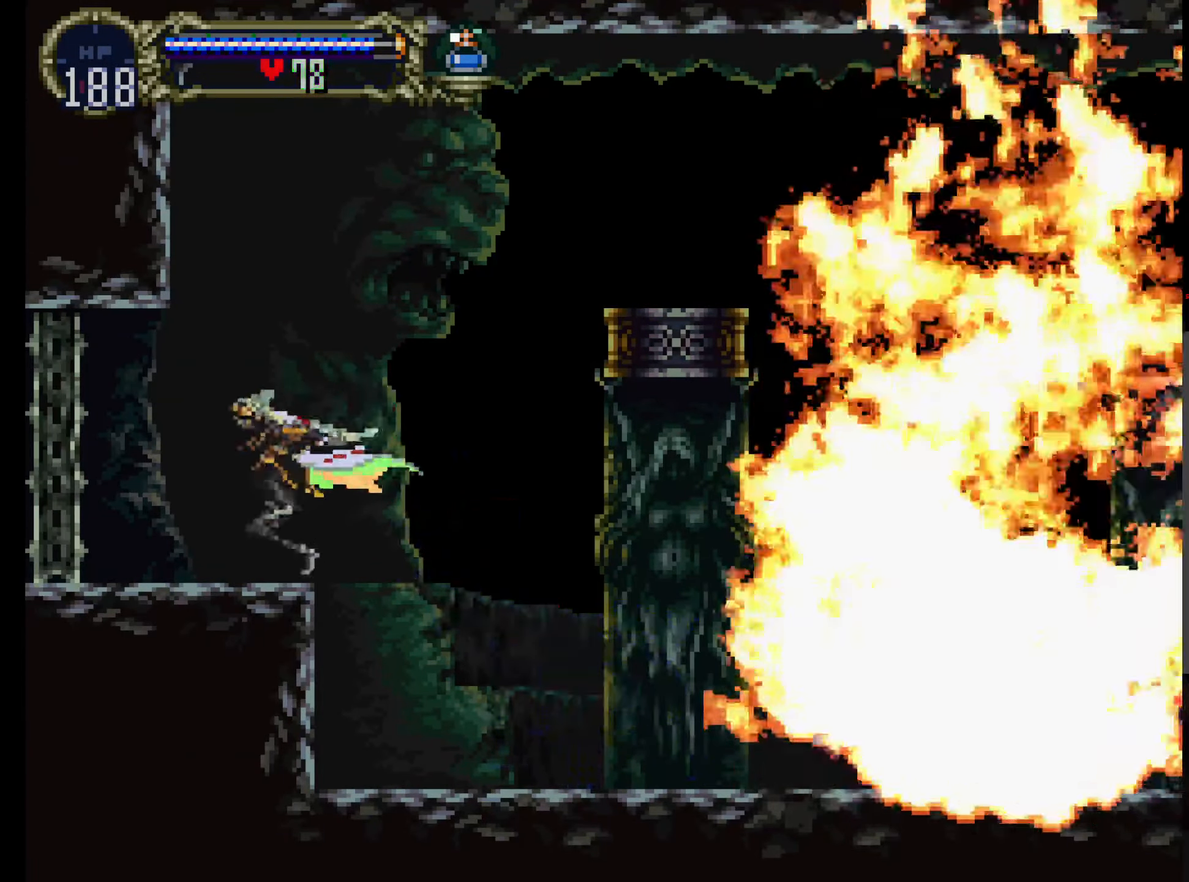
{"buttons": ["DPAD_DOWN", "DPAD_LEFT"], "left_stick": "center", "events": []}
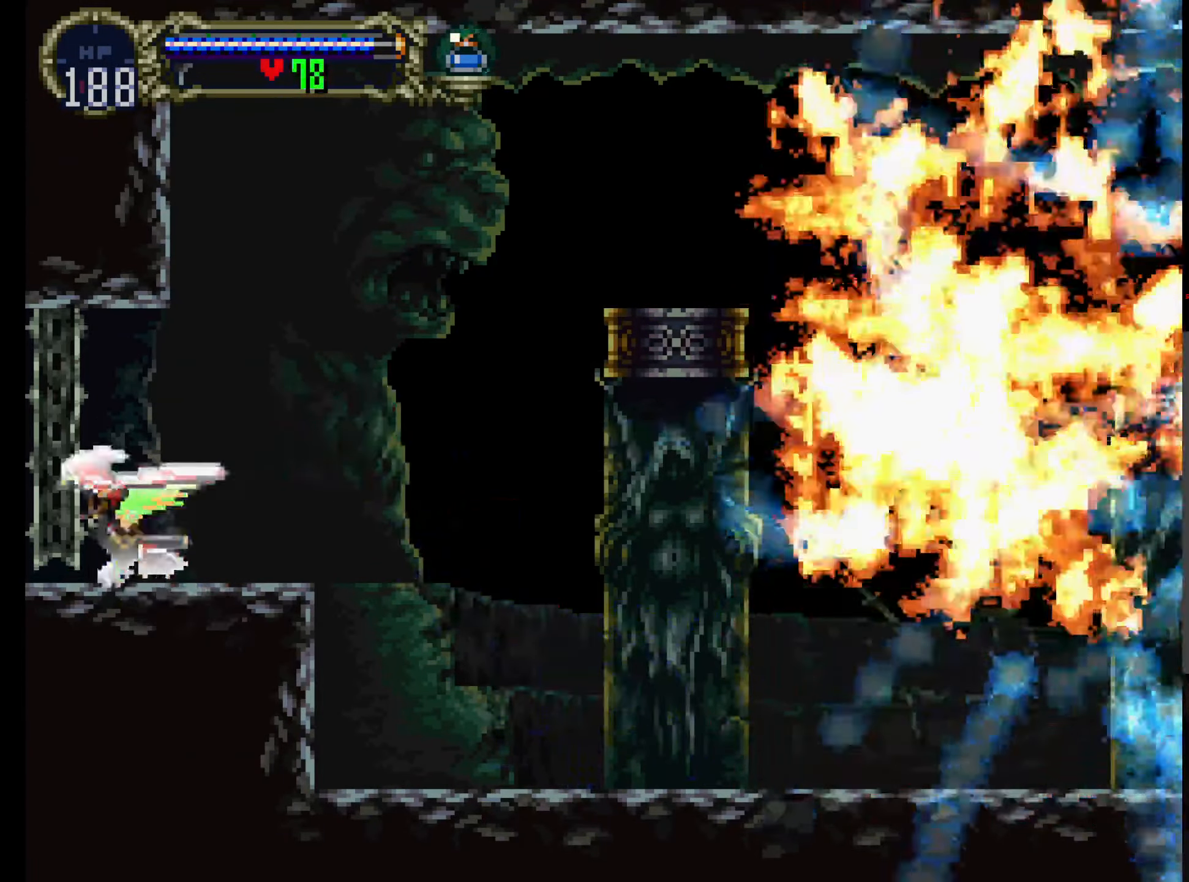
{"buttons": ["DPAD_DOWN", "DPAD_LEFT"], "left_stick": "center", "events": []}
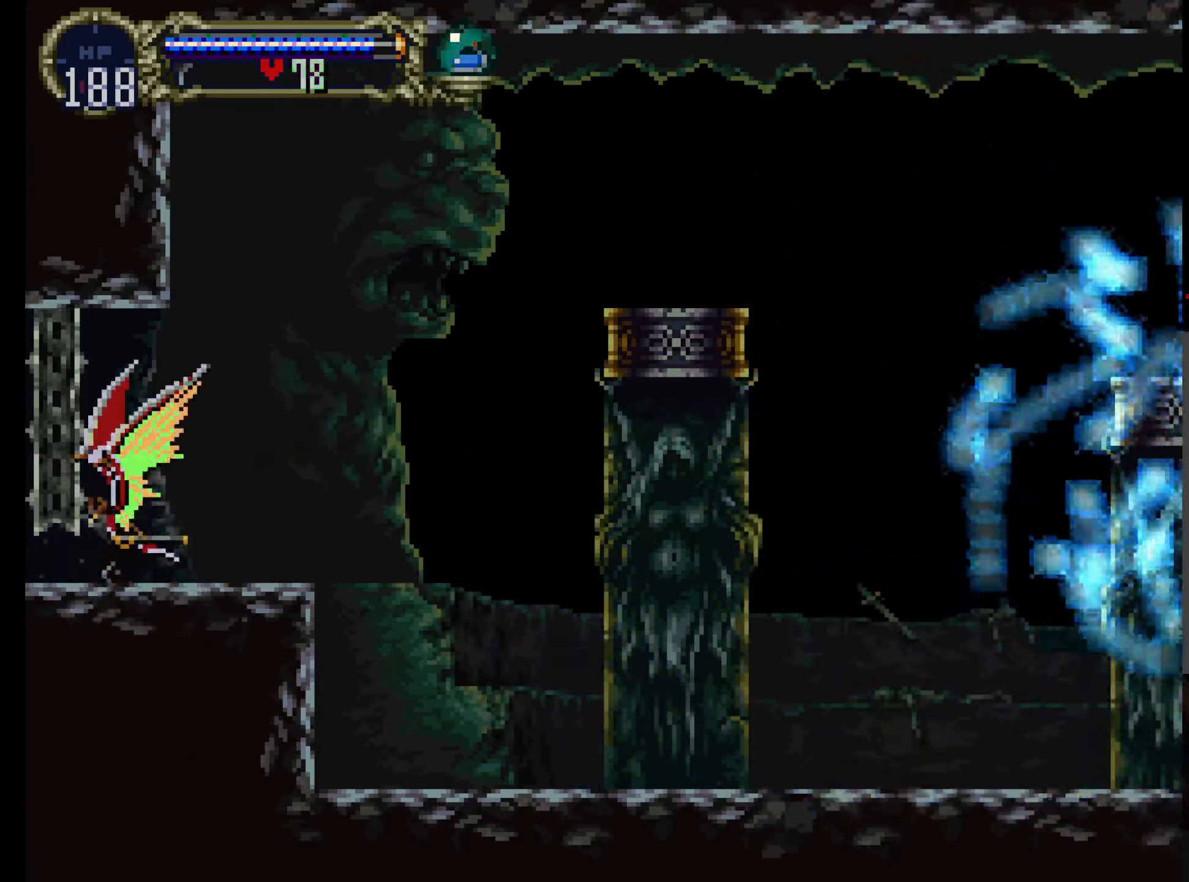
{"buttons": ["DPAD_LEFT"], "left_stick": "center", "events": [[450, "DPAD_DOWN", "up"]]}
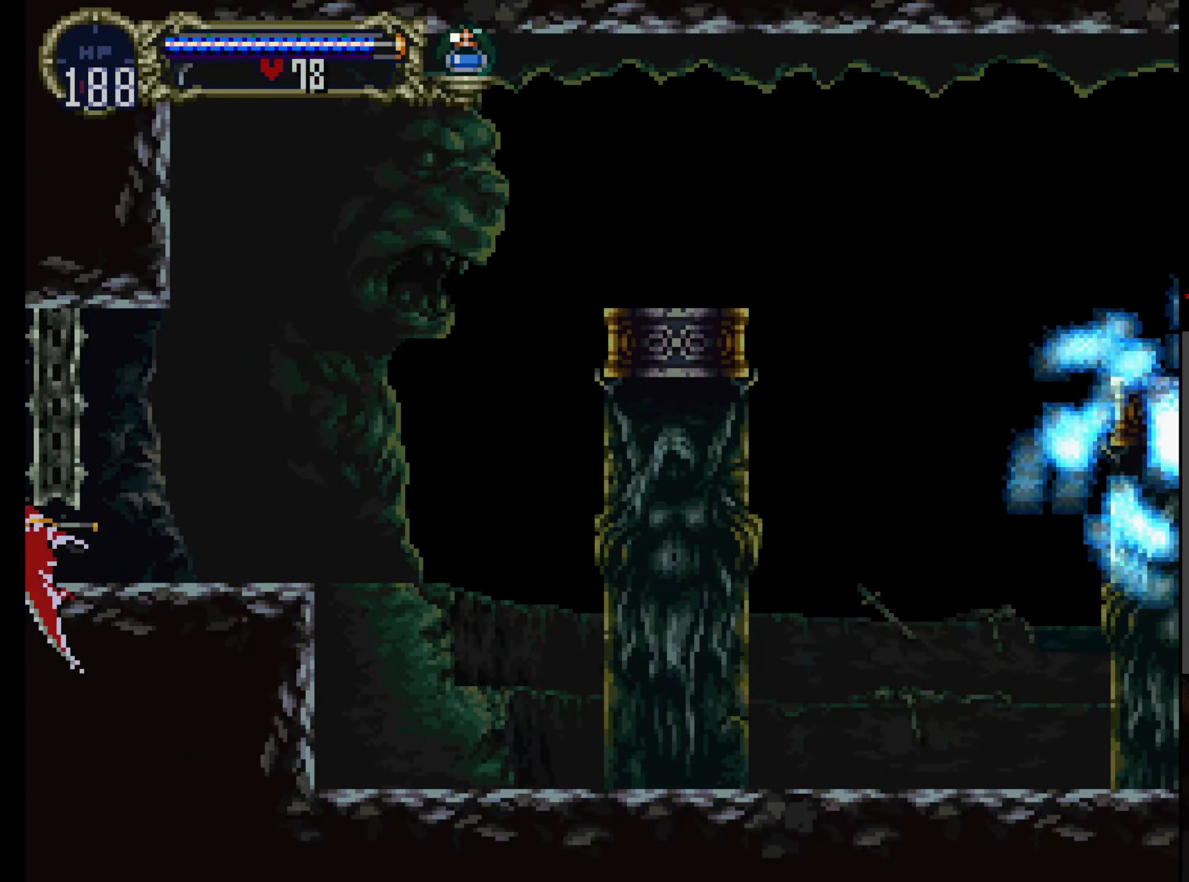
{"buttons": [], "left_stick": "center", "events": [[417, "DPAD_LEFT", "up"]]}
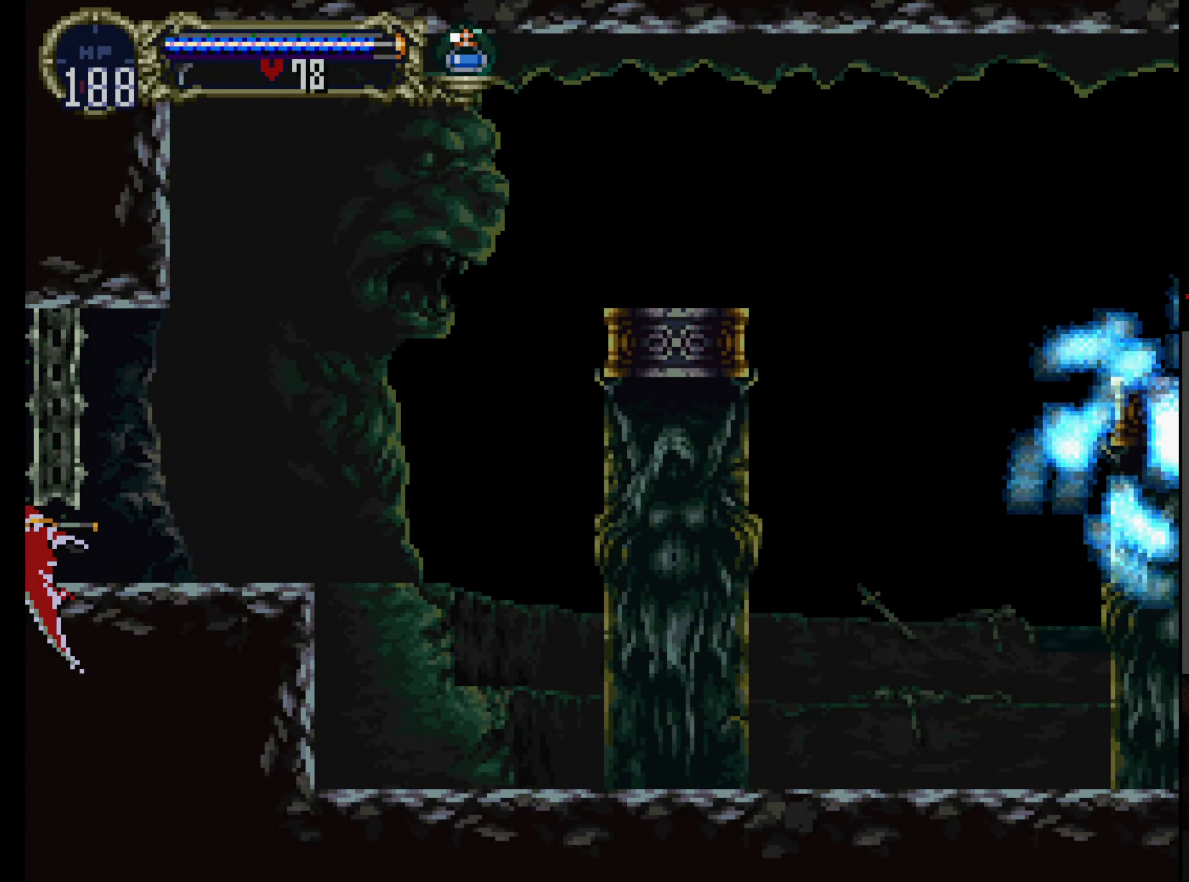
{"buttons": [], "left_stick": "center", "events": []}
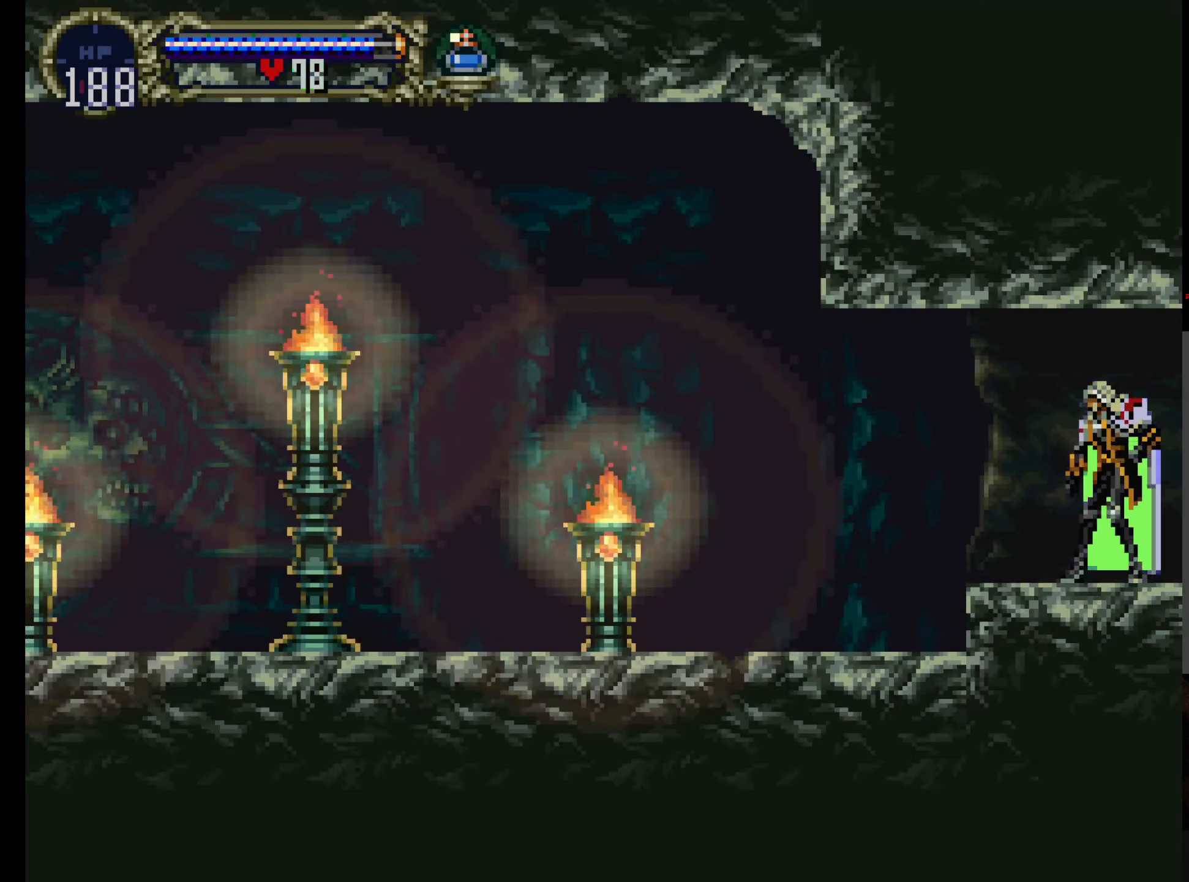
{"buttons": [], "left_stick": "center", "events": [[250, "R1", "down"], [400, "R1", "up"]]}
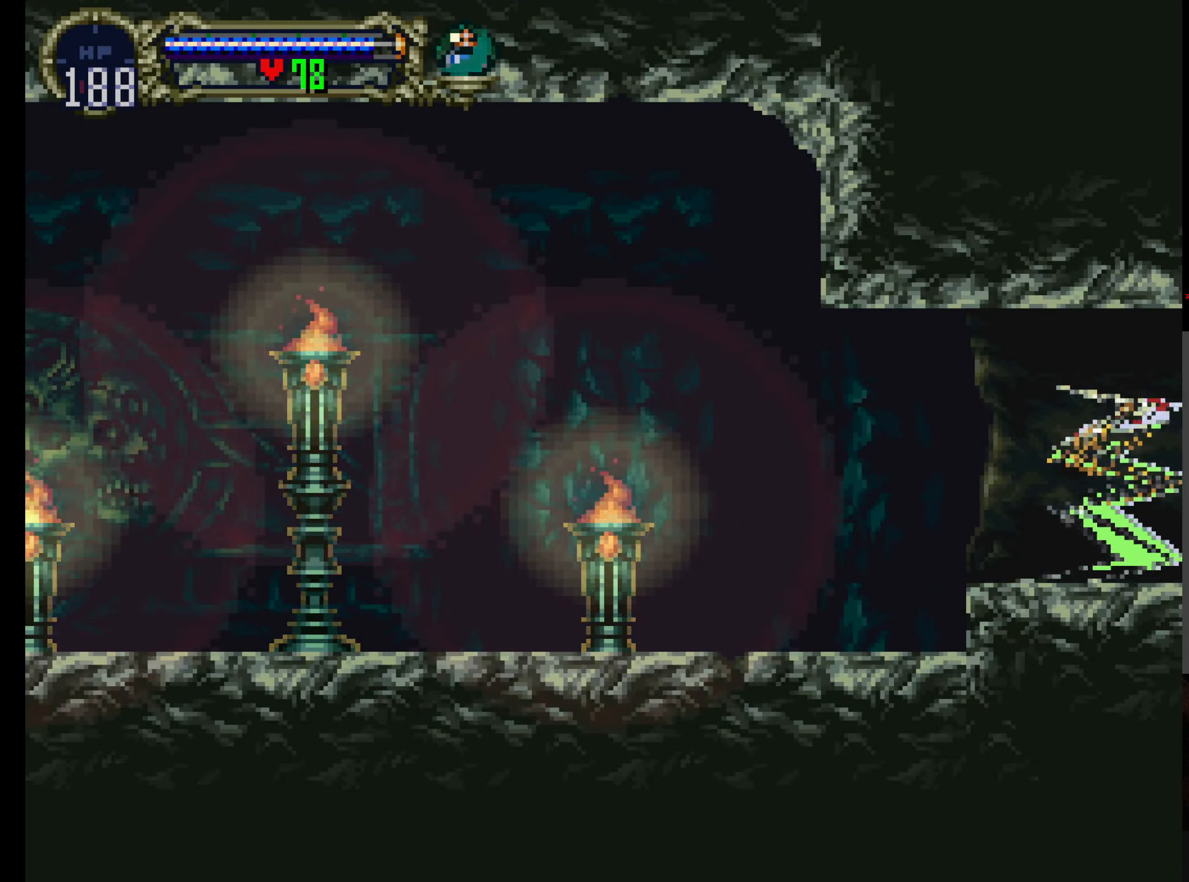
{"buttons": ["A", "DPAD_RIGHT"], "left_stick": "center", "events": [[184, "A", "down"], [300, "DPAD_UP", "down"], [400, "DPAD_RIGHT", "down"], [433, "DPAD_UP", "up"]]}
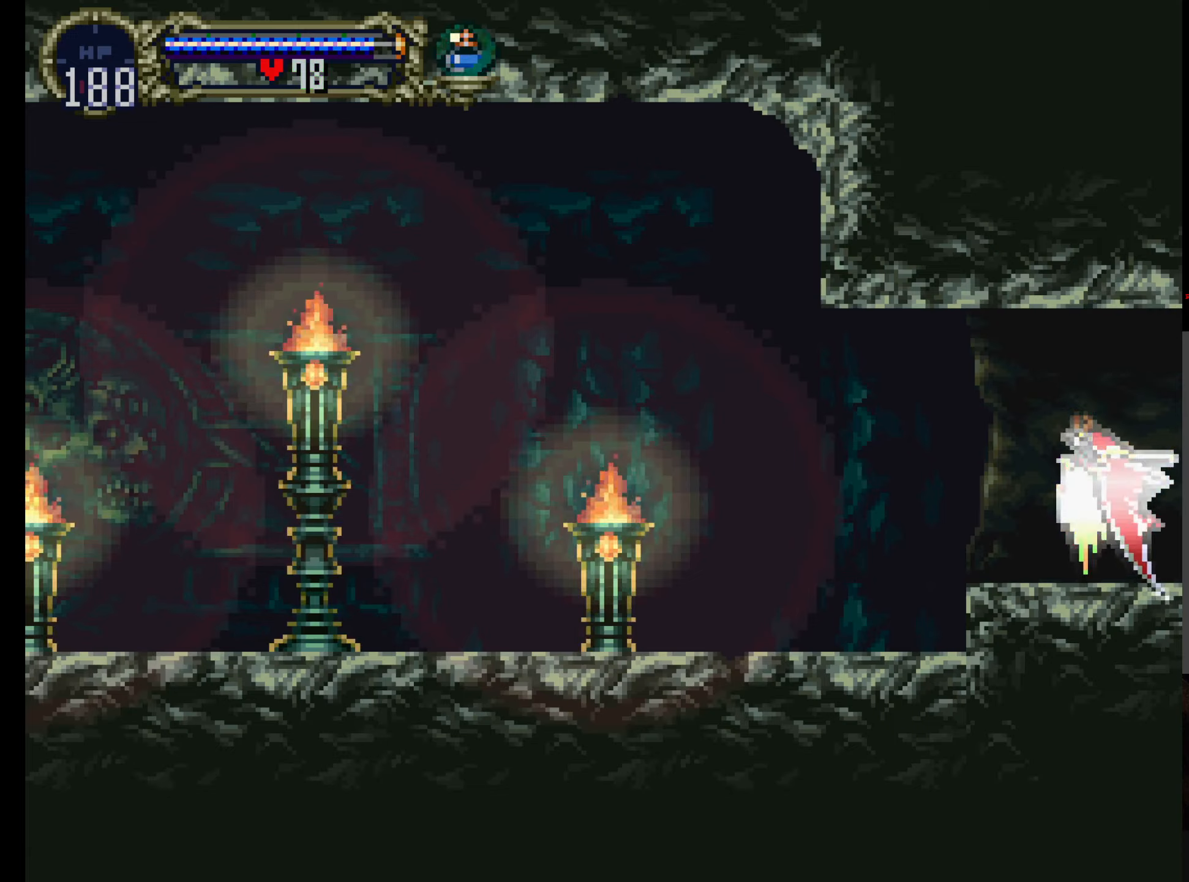
{"buttons": [], "left_stick": "center", "events": [[66, "DPAD_RIGHT", "up"], [83, "DPAD_LEFT", "down"], [216, "A", "up"], [216, "DPAD_LEFT", "up"]]}
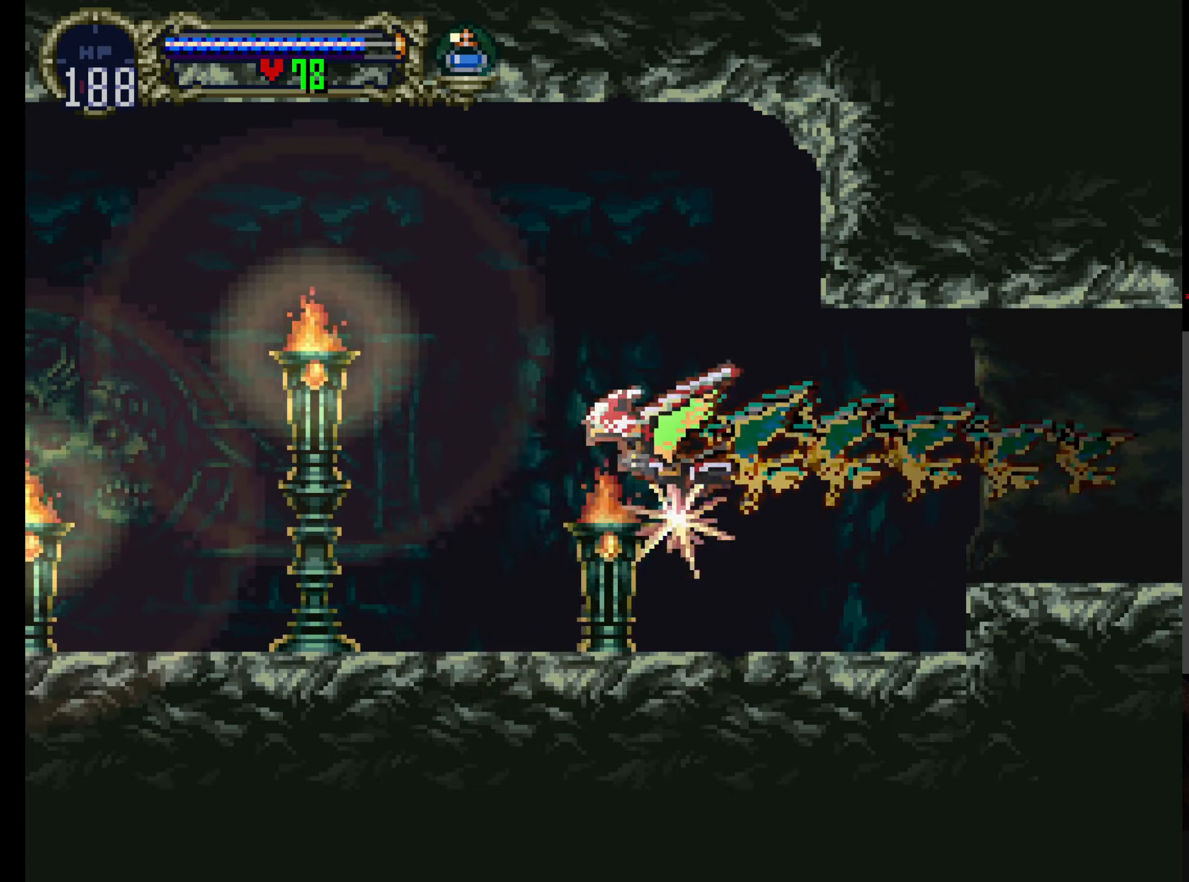
{"buttons": [], "left_stick": "center", "events": []}
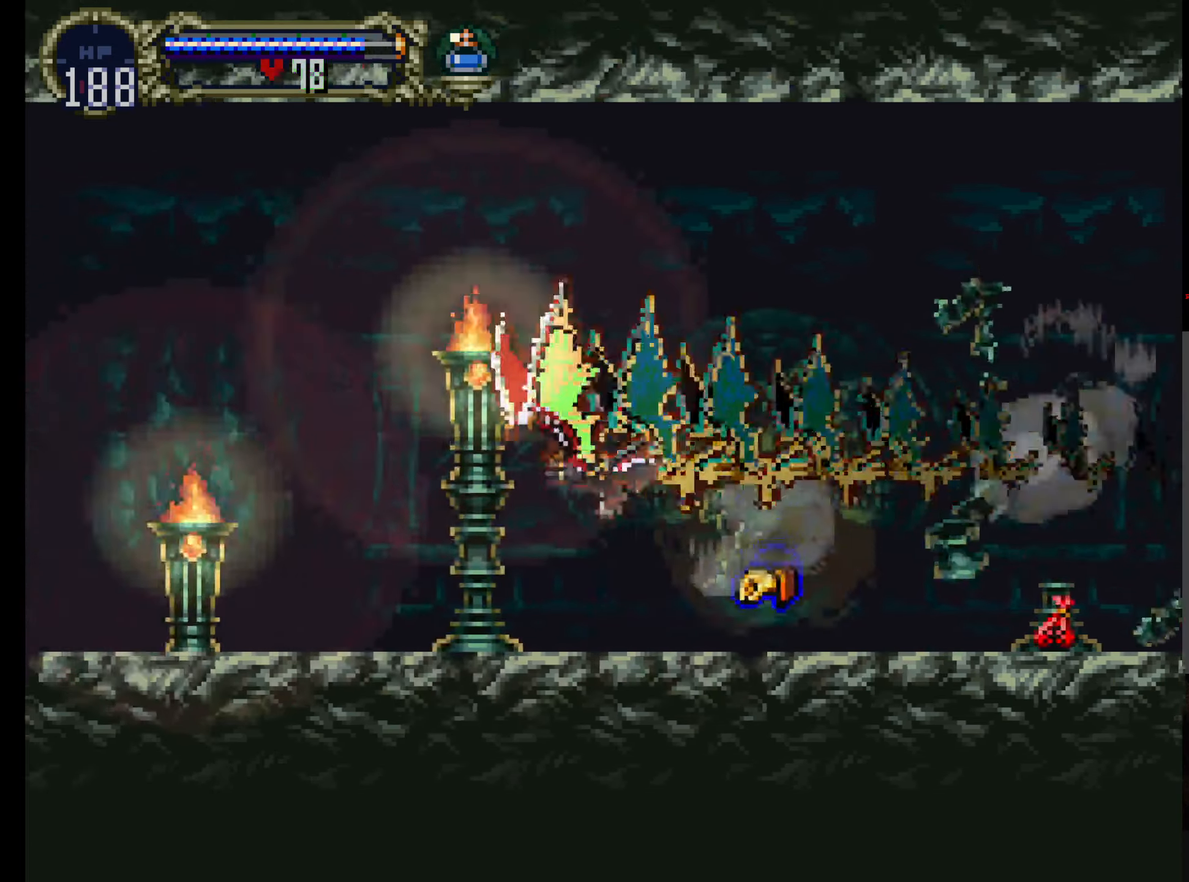
{"buttons": [], "left_stick": "center", "events": [[50, "DPAD_UP", "down"], [216, "DPAD_UP", "up"]]}
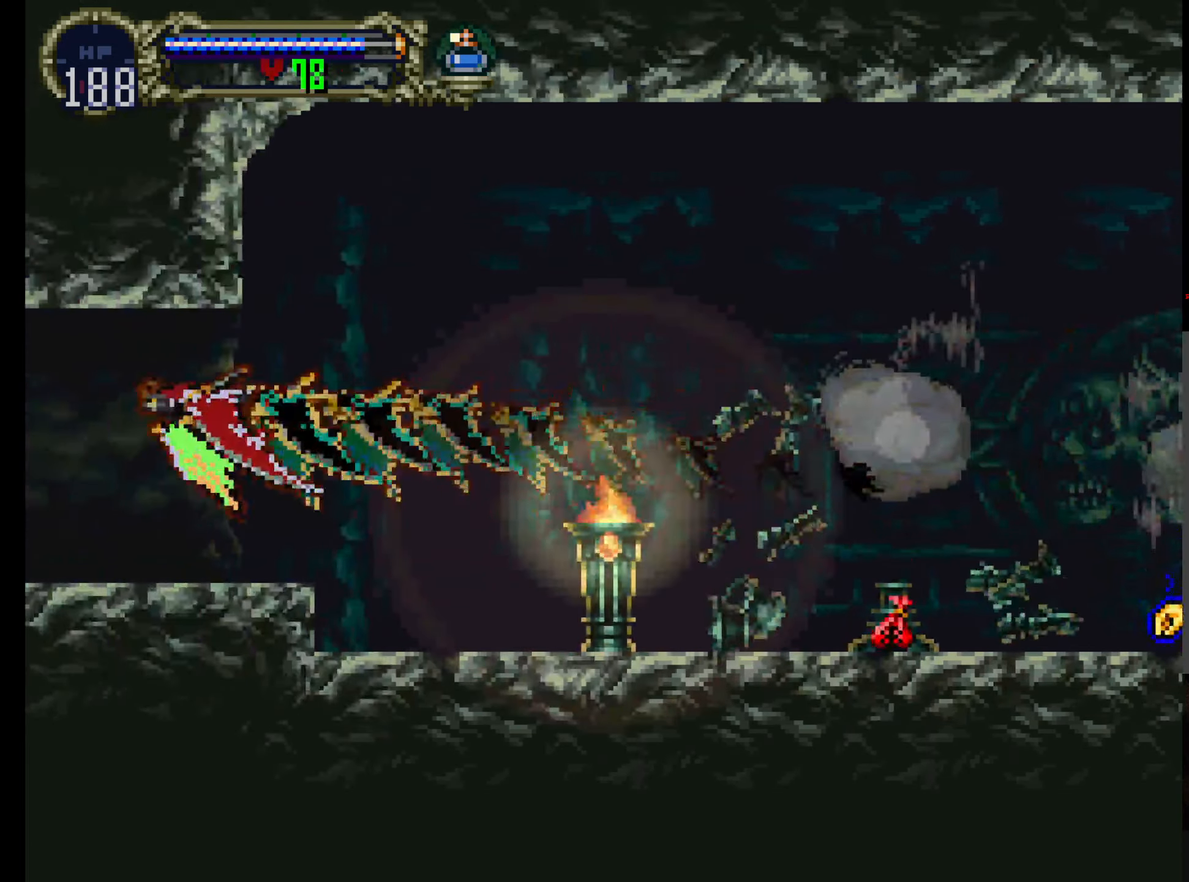
{"buttons": [], "left_stick": "center", "events": [[166, "DPAD_UP", "down"], [366, "DPAD_UP", "up"]]}
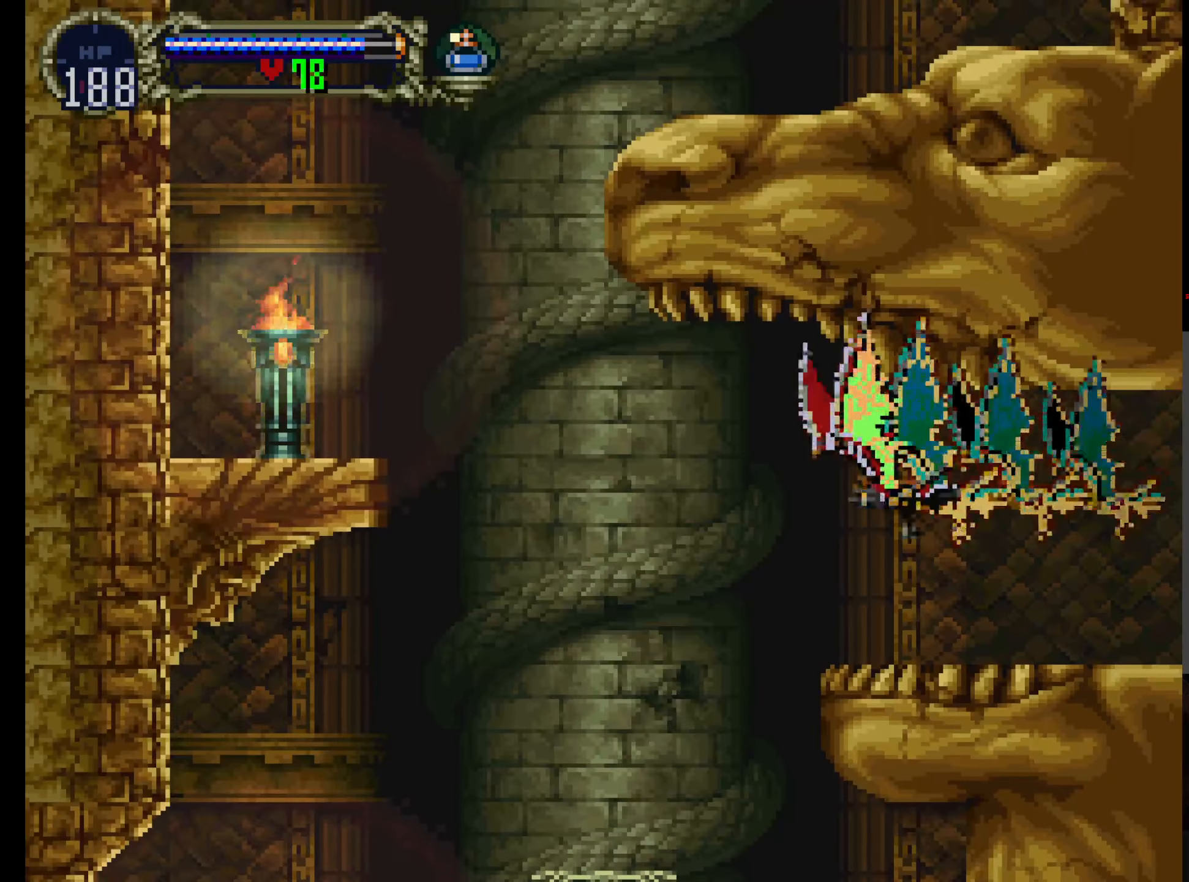
{"buttons": [], "left_stick": "center", "events": []}
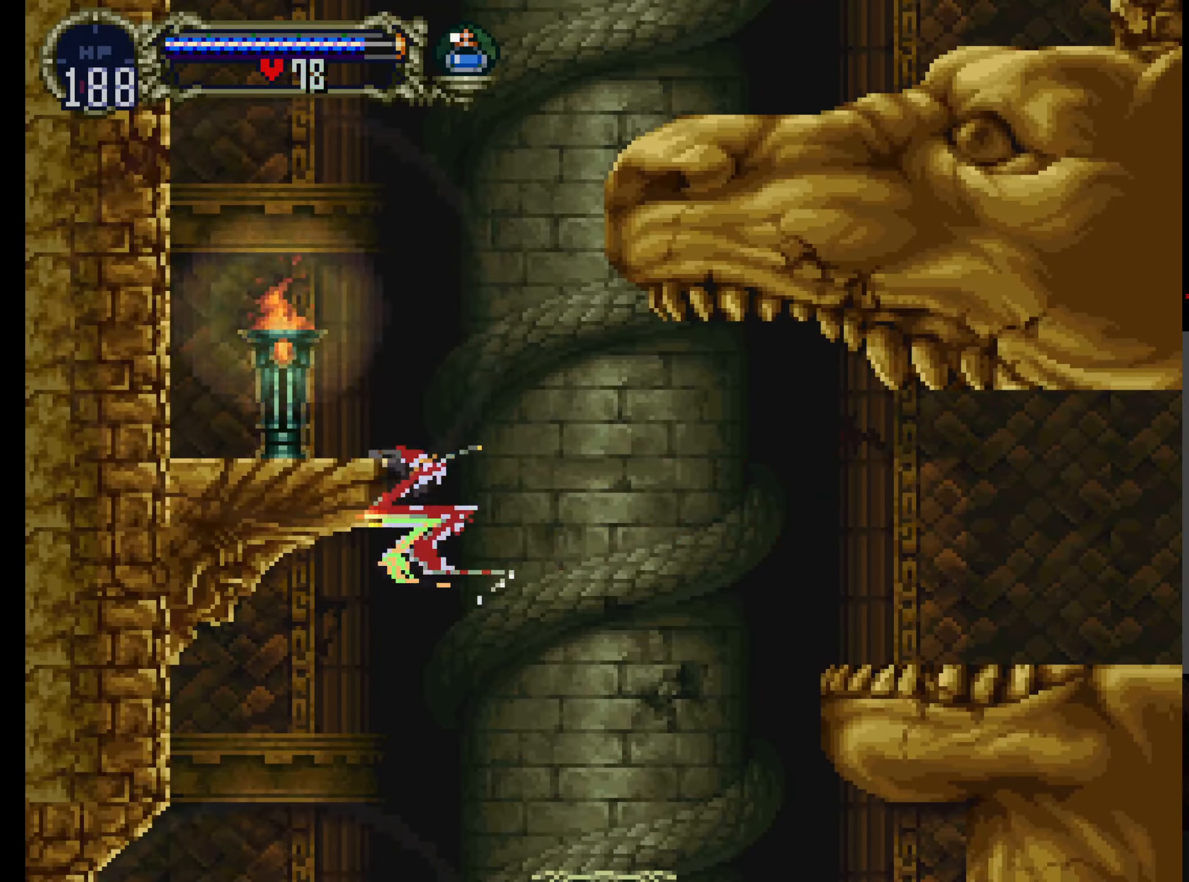
{"buttons": [], "left_stick": "center", "events": [[400, "DPAD_DOWN", "down"], [466, "DPAD_DOWN", "up"]]}
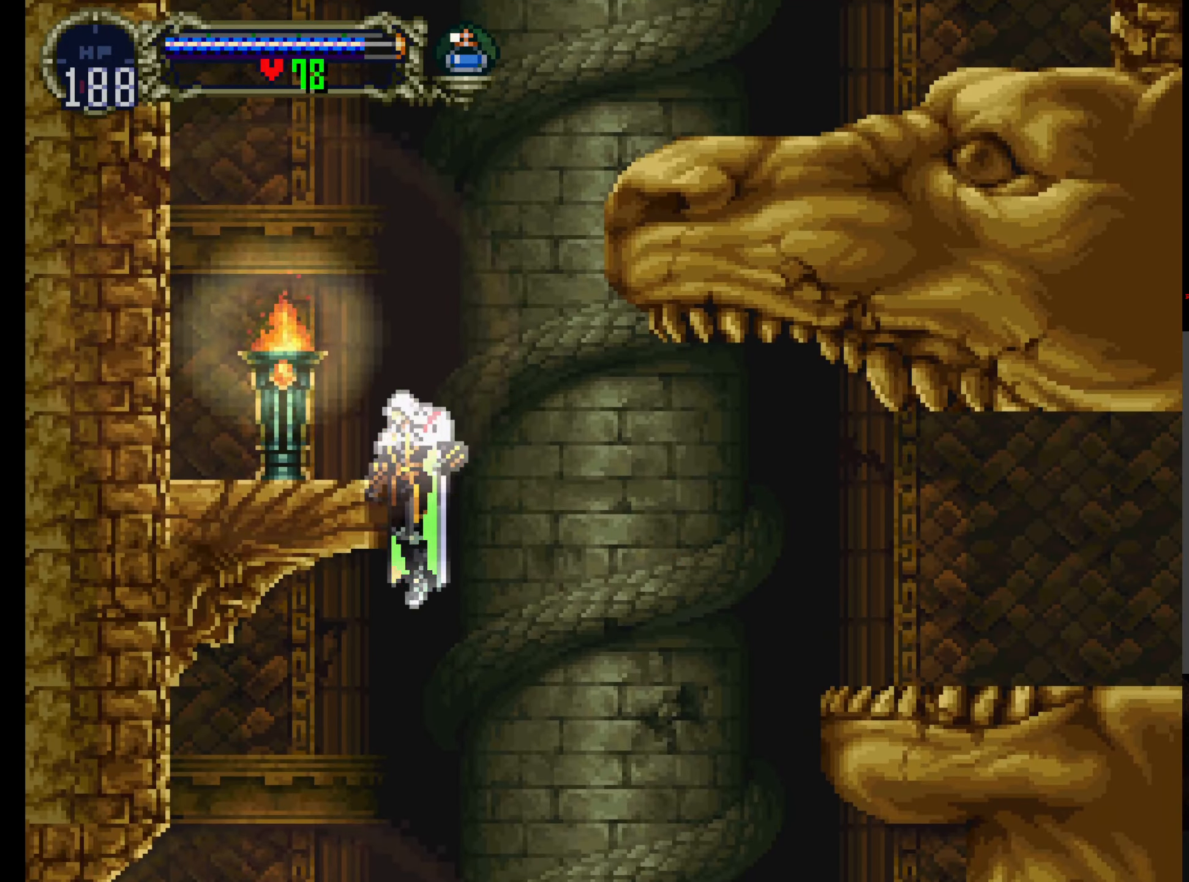
{"buttons": ["A", "DPAD_UP"], "left_stick": "center", "events": [[50, "DPAD_UP", "down"], [133, "A", "down"]]}
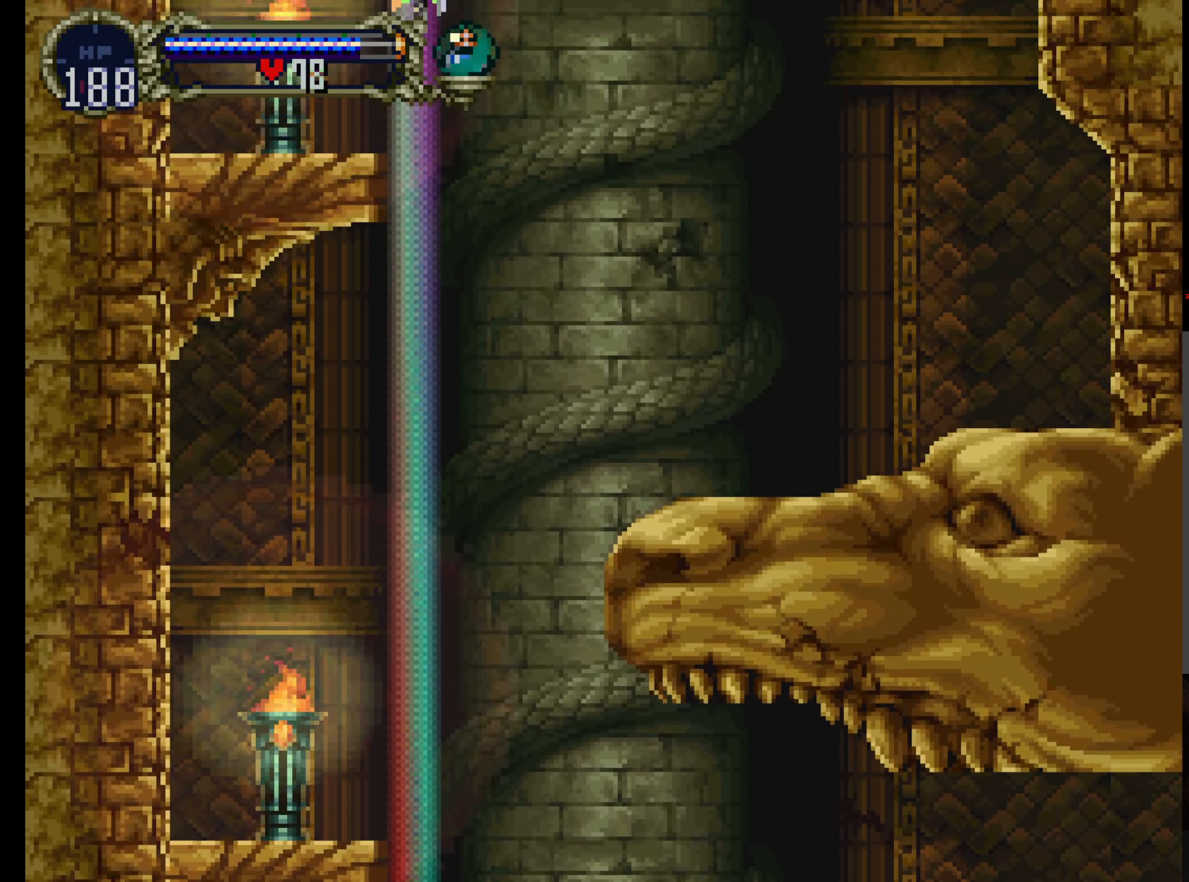
{"buttons": [], "left_stick": "center", "events": [[50, "DPAD_UP", "up"], [83, "A", "up"], [333, "DPAD_DOWN", "down"], [450, "DPAD_DOWN", "up"]]}
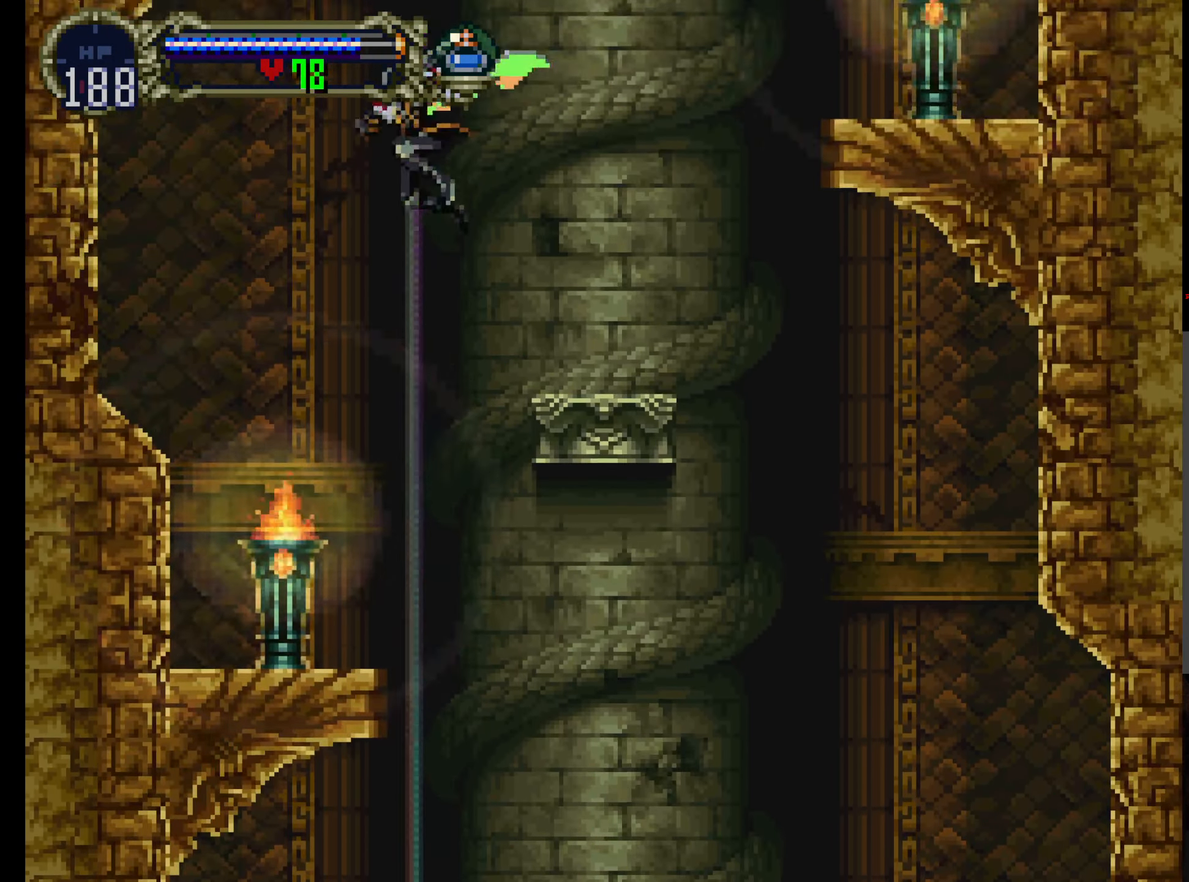
{"buttons": ["A", "R1", "DPAD_UP", "DPAD_RIGHT"], "left_stick": "center", "events": [[16, "DPAD_RIGHT", "down"], [16, "DPAD_UP", "down"], [83, "A", "down"], [416, "R1", "down"]]}
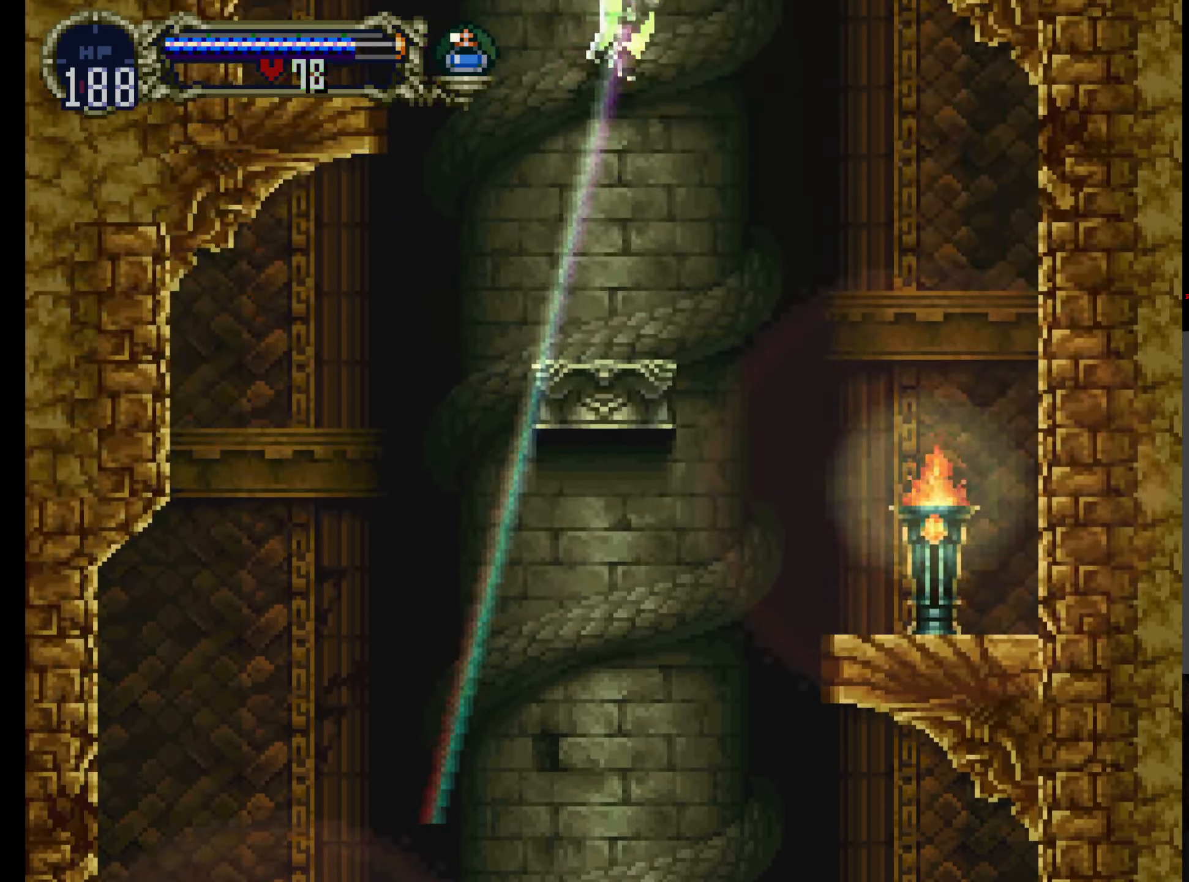
{"buttons": ["DPAD_RIGHT"], "left_stick": "center", "events": [[33, "A", "up"], [50, "R1", "up"], [200, "DPAD_UP", "up"]]}
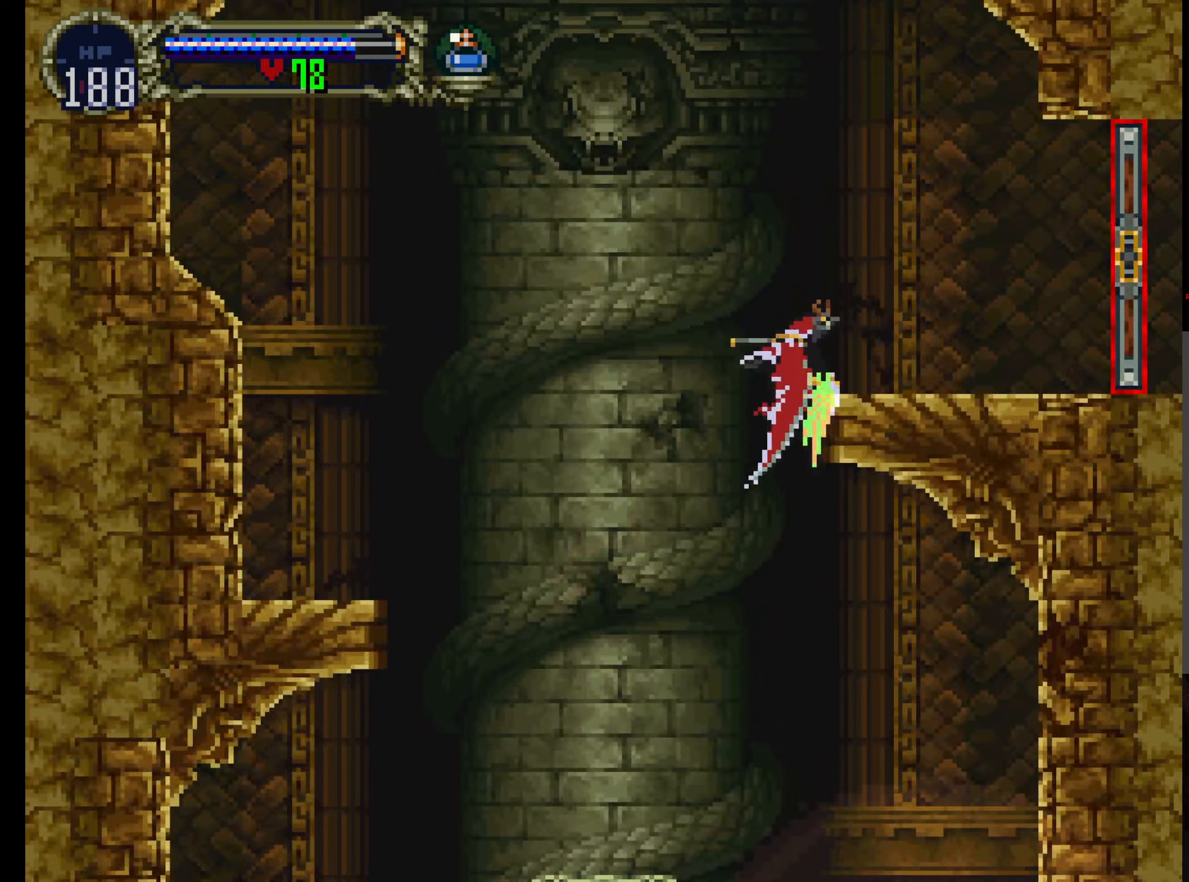
{"buttons": ["DPAD_RIGHT"], "left_stick": "center", "events": []}
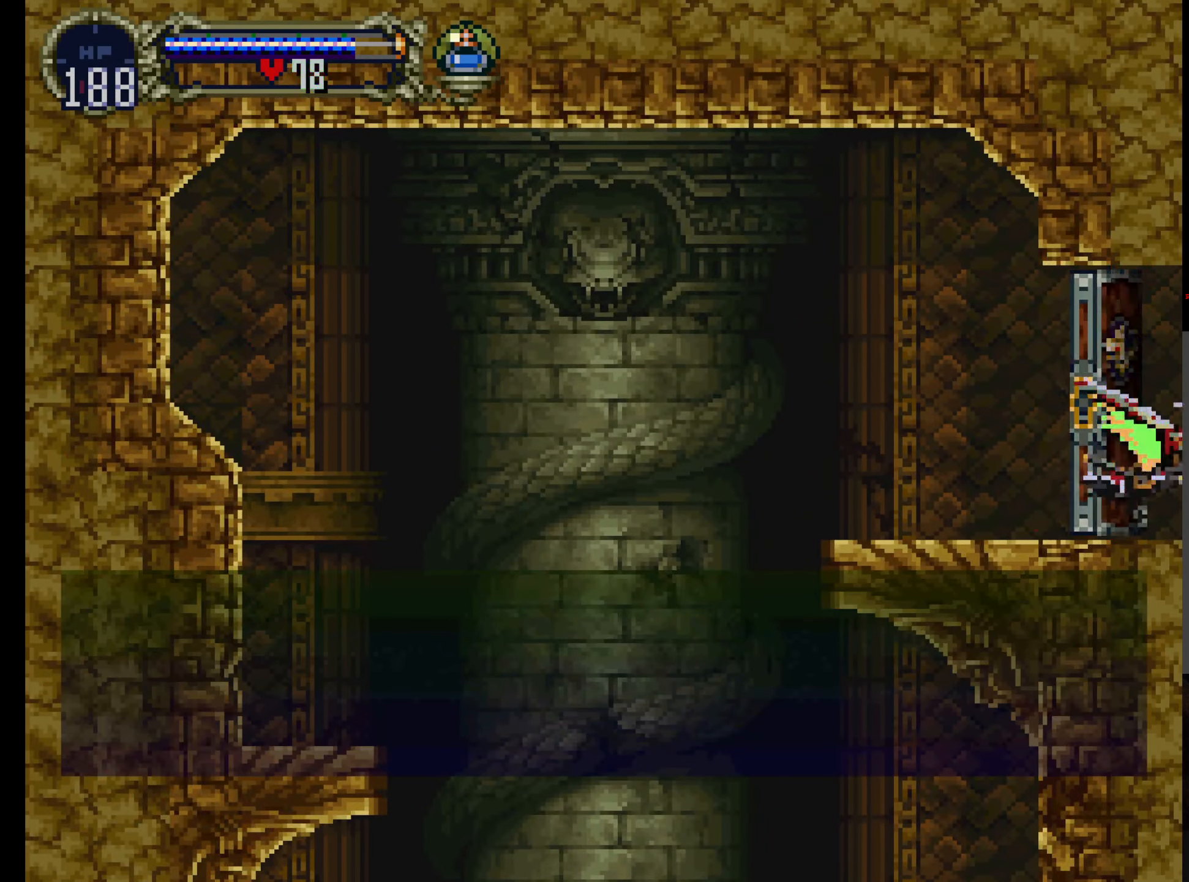
{"buttons": ["DPAD_RIGHT"], "left_stick": "center", "events": []}
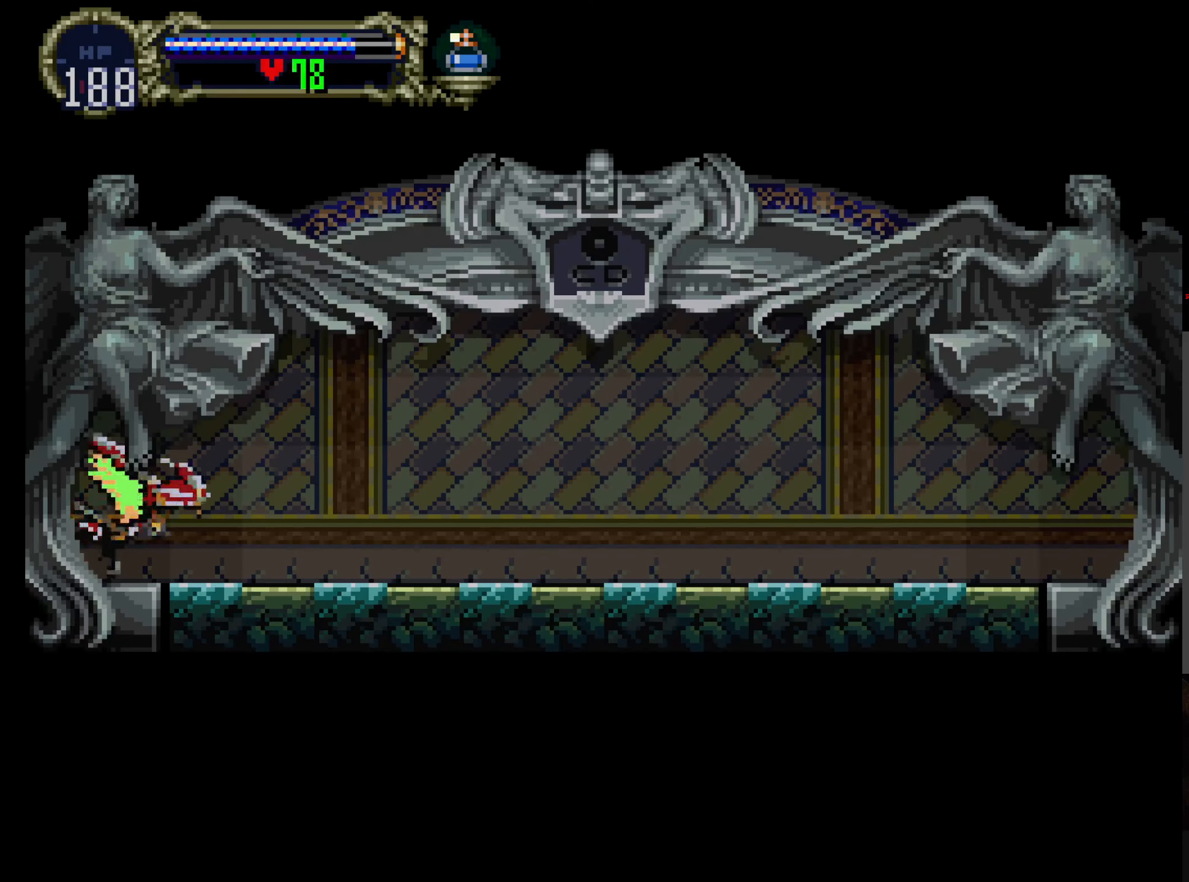
{"buttons": ["DPAD_RIGHT"], "left_stick": "center", "events": []}
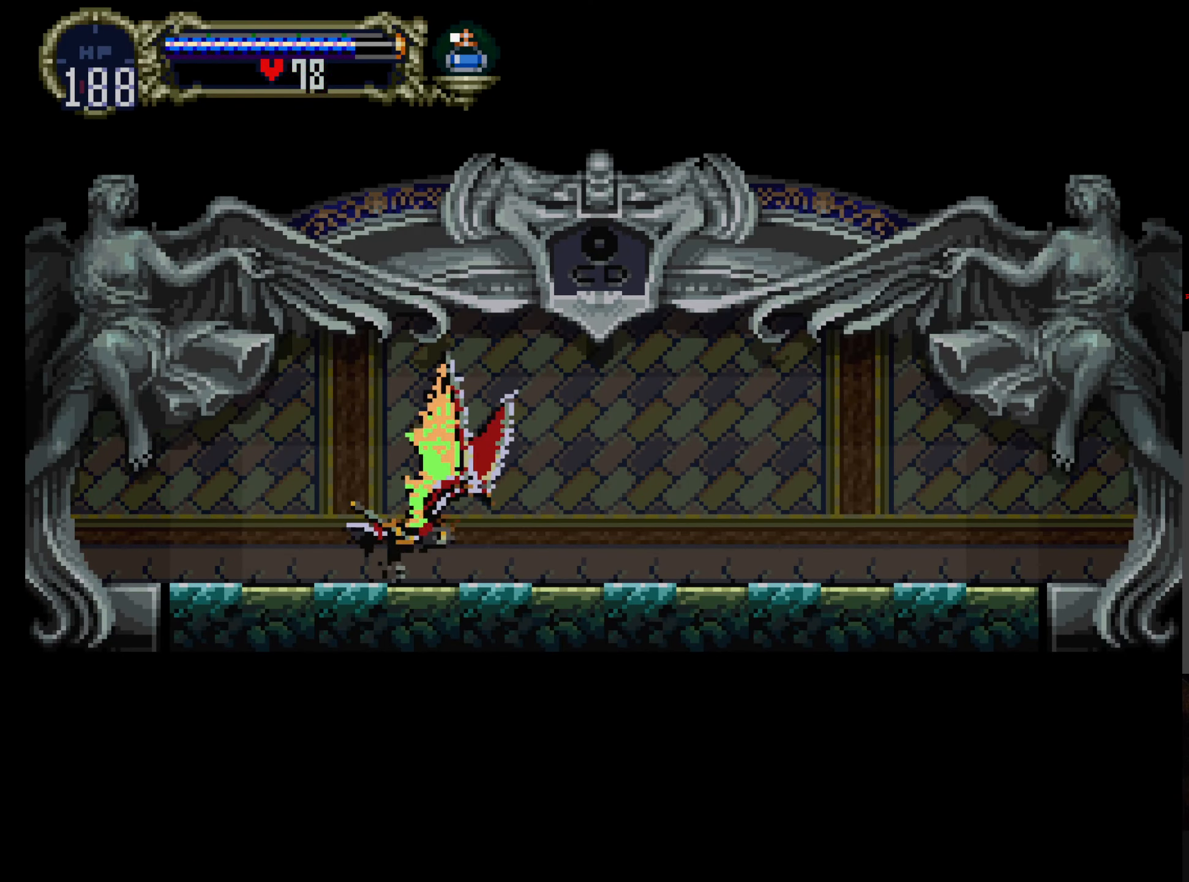
{"buttons": ["DPAD_RIGHT"], "left_stick": "center", "events": []}
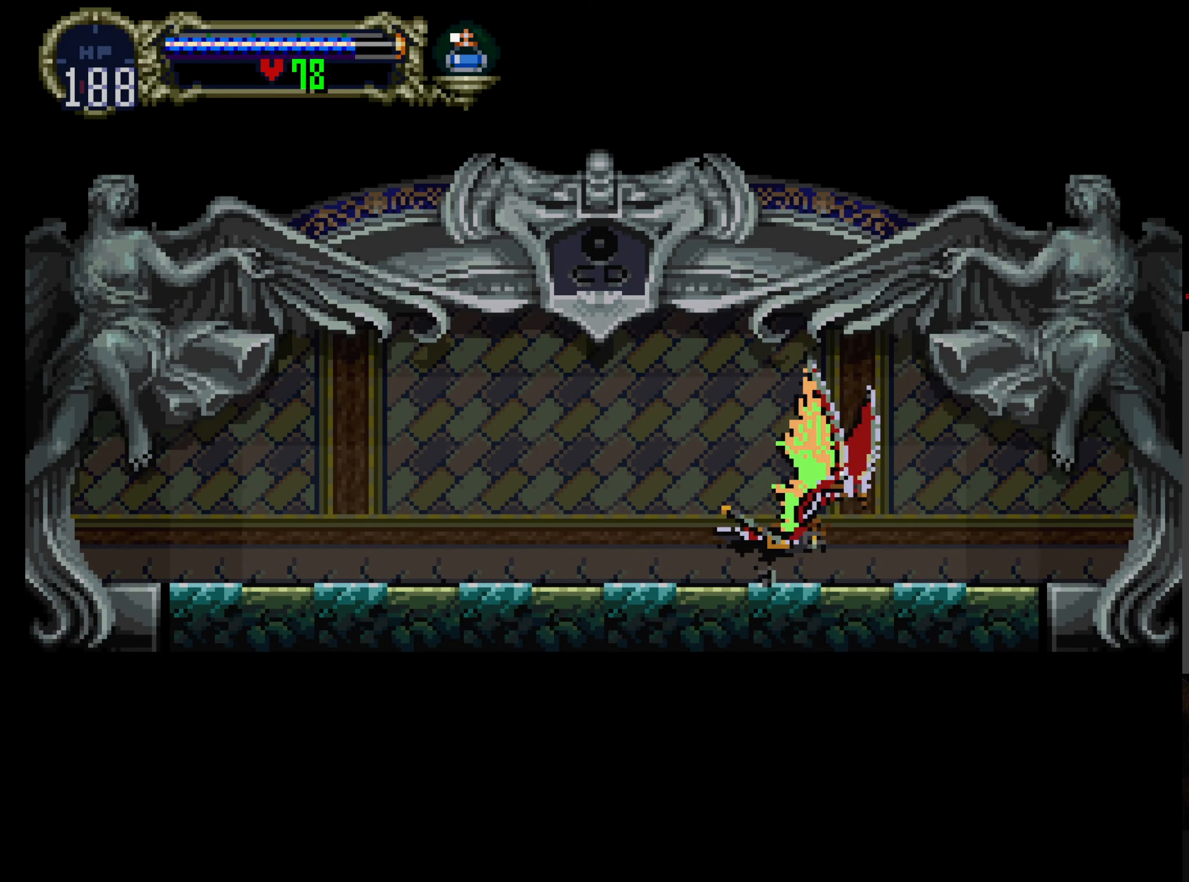
{"buttons": ["DPAD_RIGHT"], "left_stick": "center", "events": []}
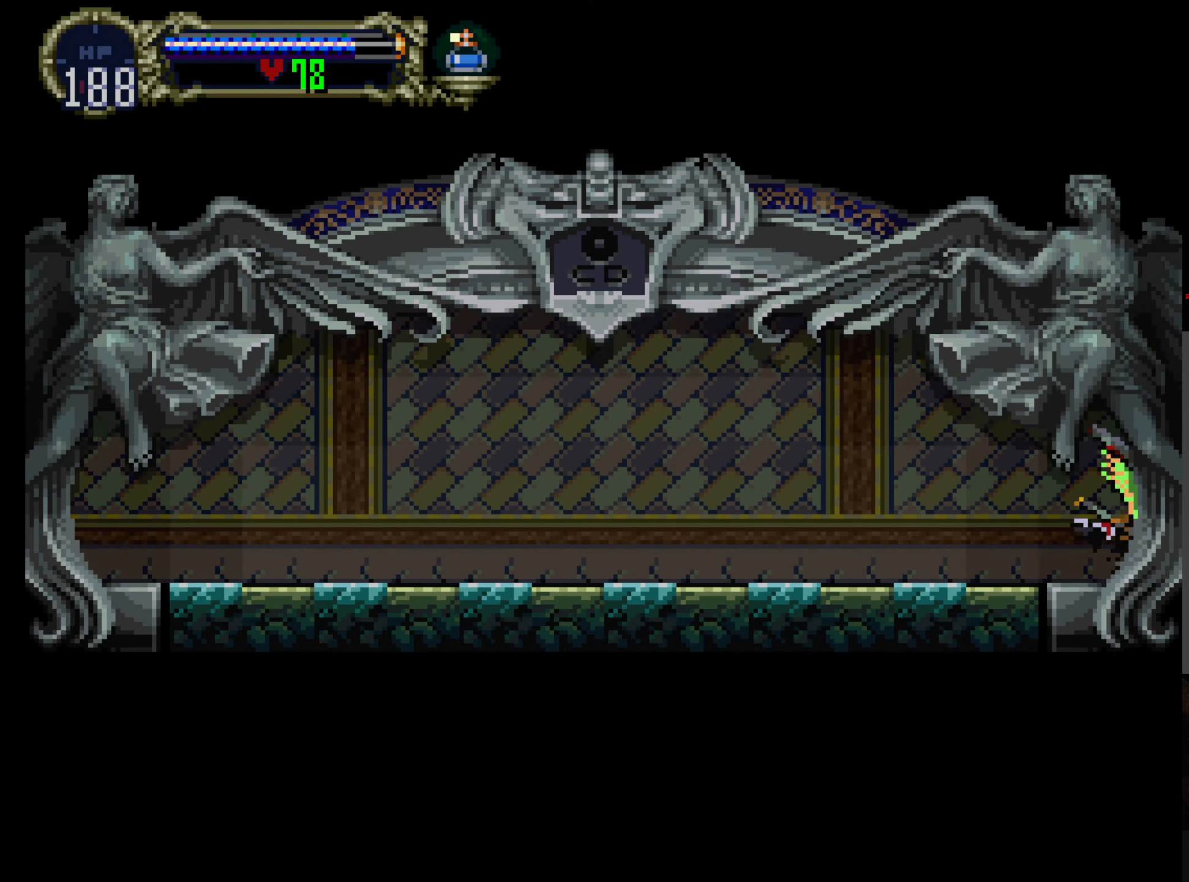
{"buttons": ["DPAD_RIGHT"], "left_stick": "center", "events": []}
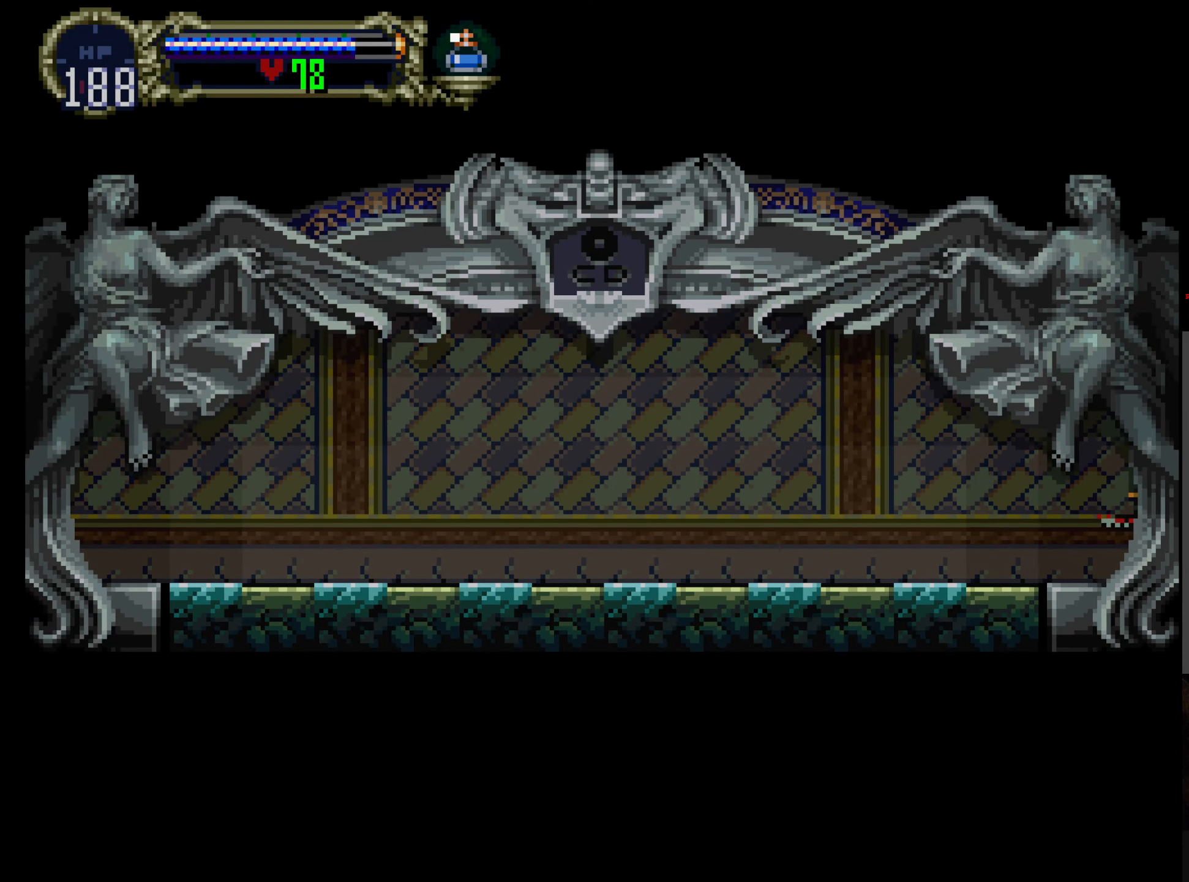
{"buttons": [], "left_stick": "center", "events": [[83, "DPAD_RIGHT", "up"]]}
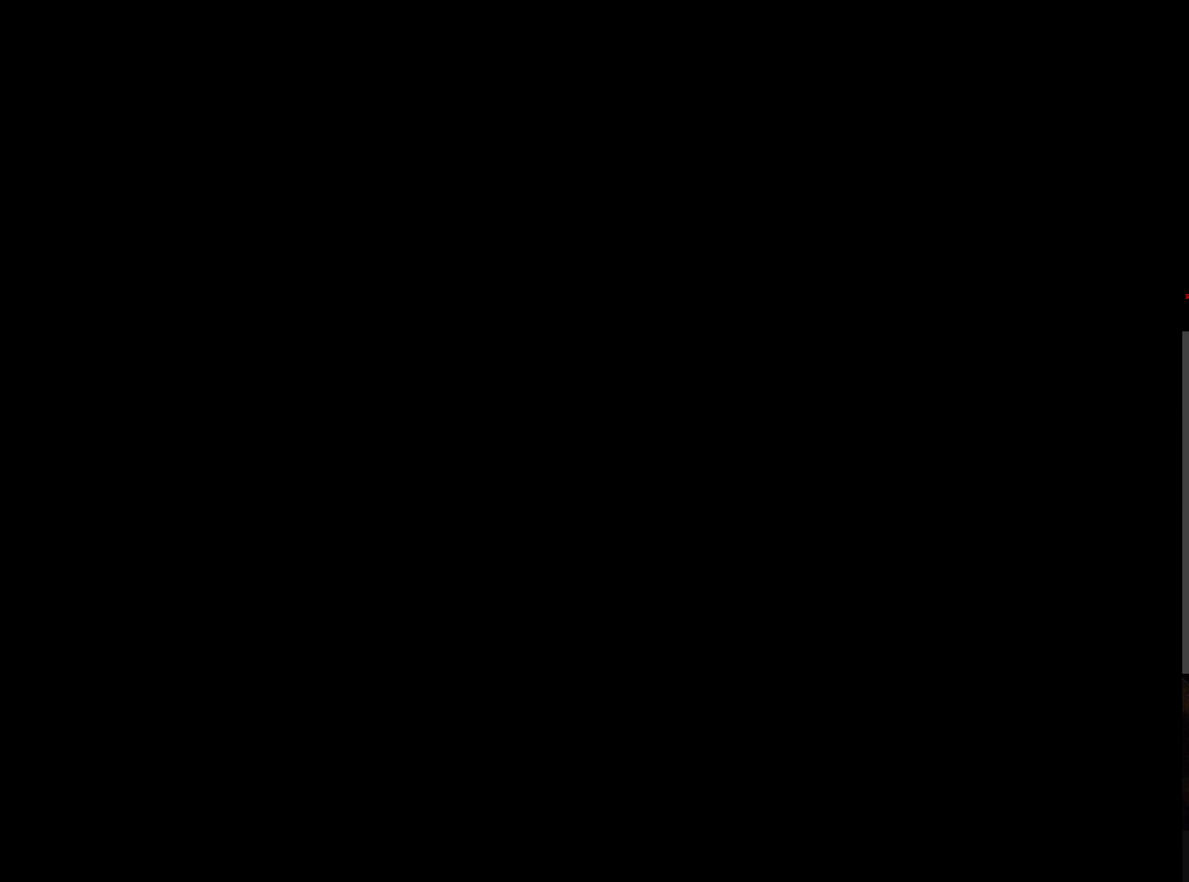
{"buttons": [], "left_stick": "center", "events": []}
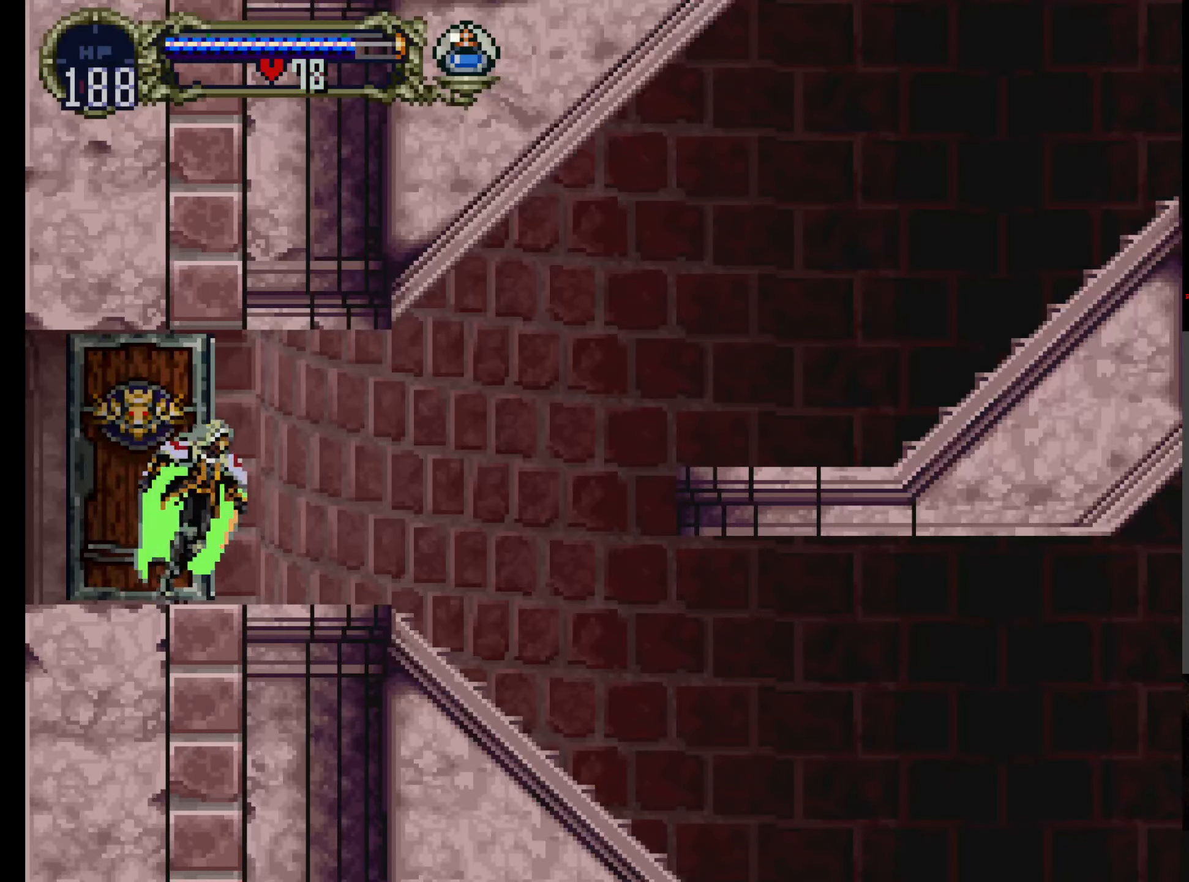
{"buttons": ["DPAD_RIGHT"], "left_stick": "center", "events": [[183, "DPAD_RIGHT", "down"]]}
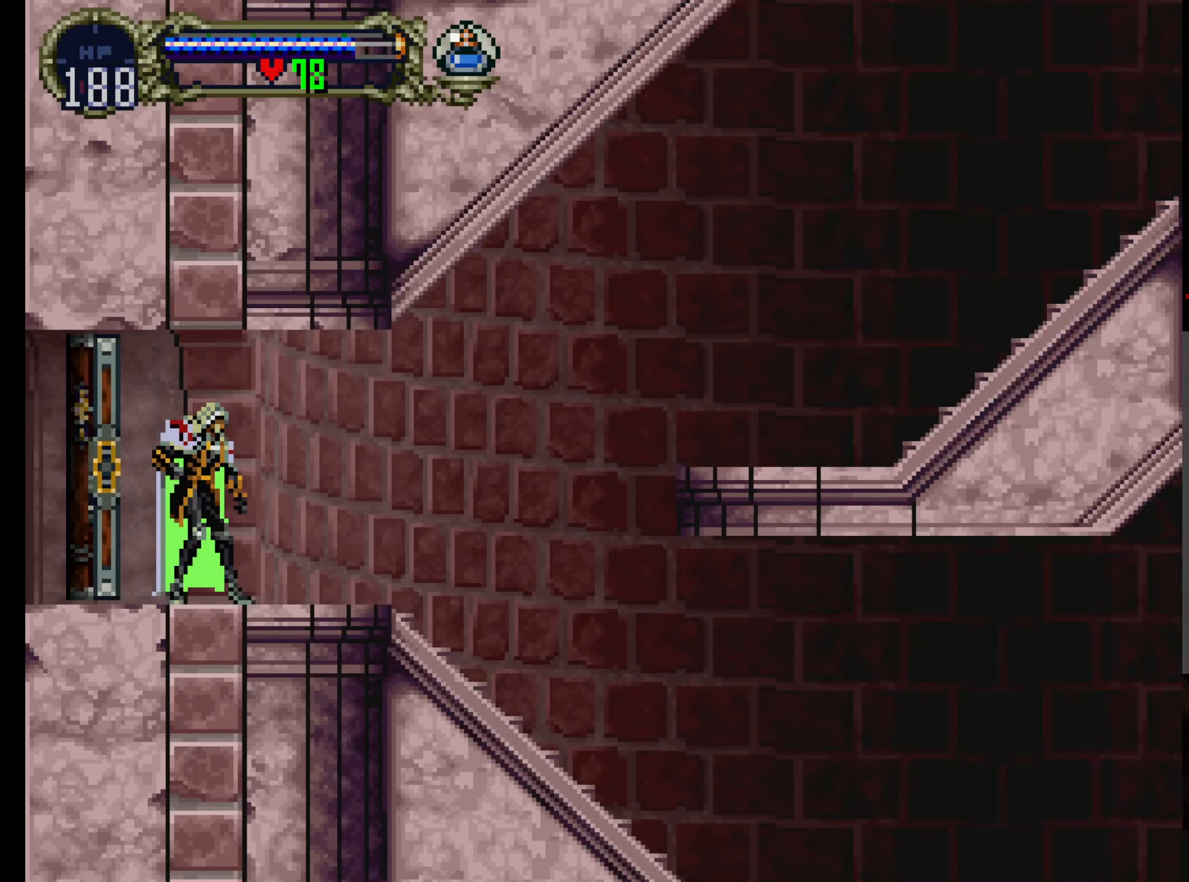
{"buttons": ["SELECT"], "left_stick": "center", "events": [[267, "DPAD_RIGHT", "up"], [417, "SELECT", "down"]]}
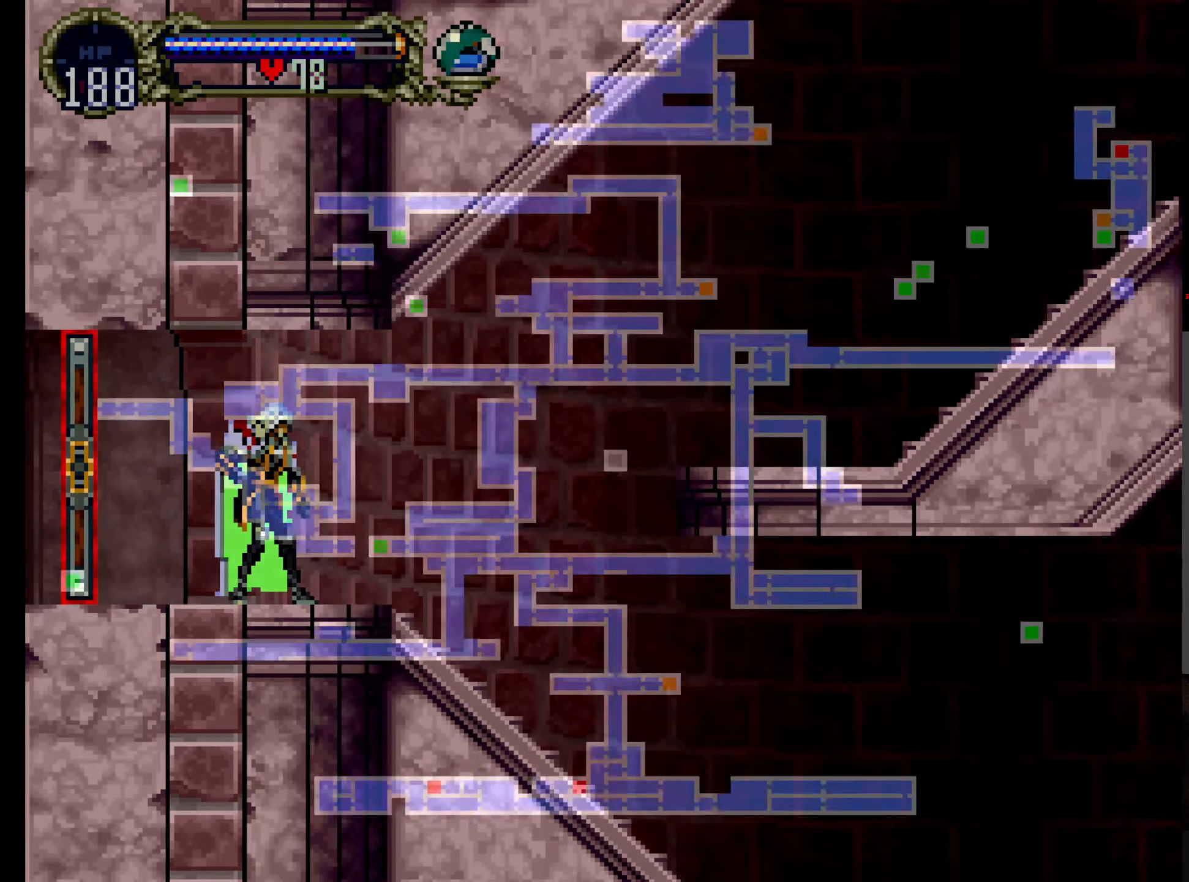
{"buttons": [], "left_stick": "center", "events": [[67, "SELECT", "up"]]}